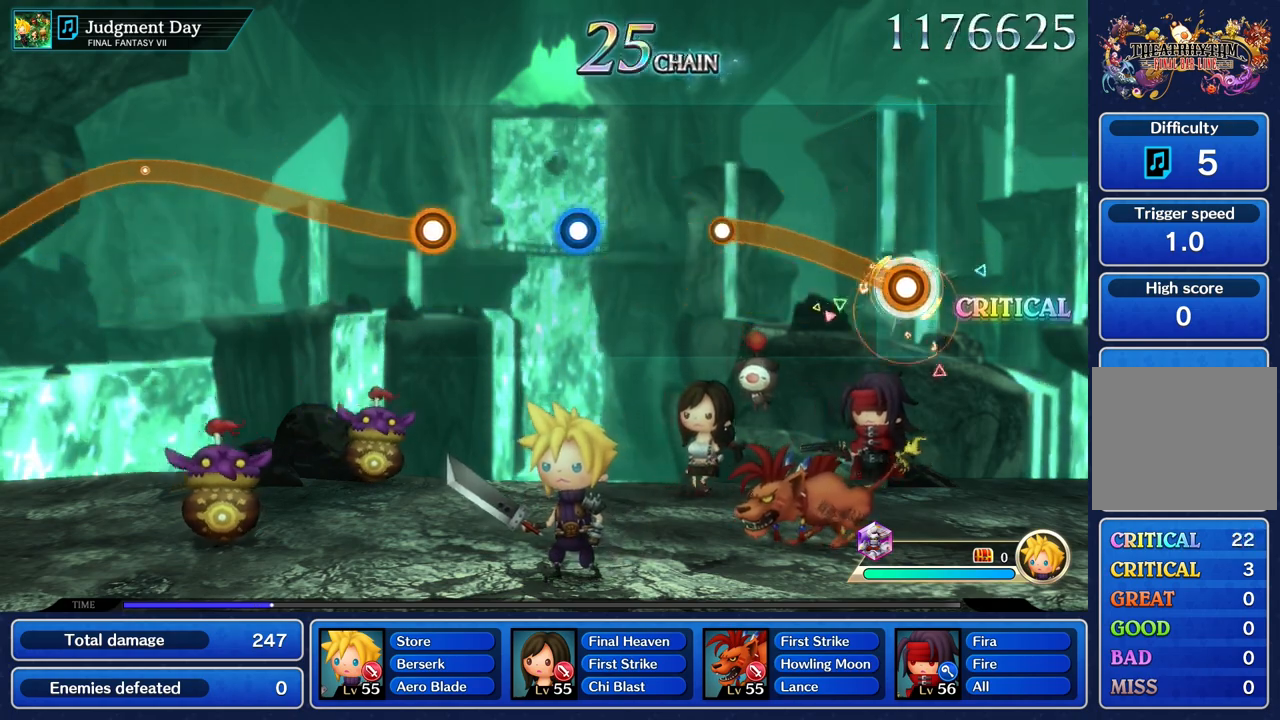
Gameplay with a controller (PlayStation layout); each line is a JSON object with the inputs held at the frame after it (dt_ms = milliseconds from this image to that frame). "events" lists button and stick changes between this image and that frame as [ms after this image, input, new state], when the widget could be followed in between. Not read: CIRCLE CROSS DPAD_UP L3 R3 SQUARE.
{"dt_ms": 500, "buttons": [], "left_stick": "up", "right_stick": "center", "events": [[500, "R1", "up"]]}
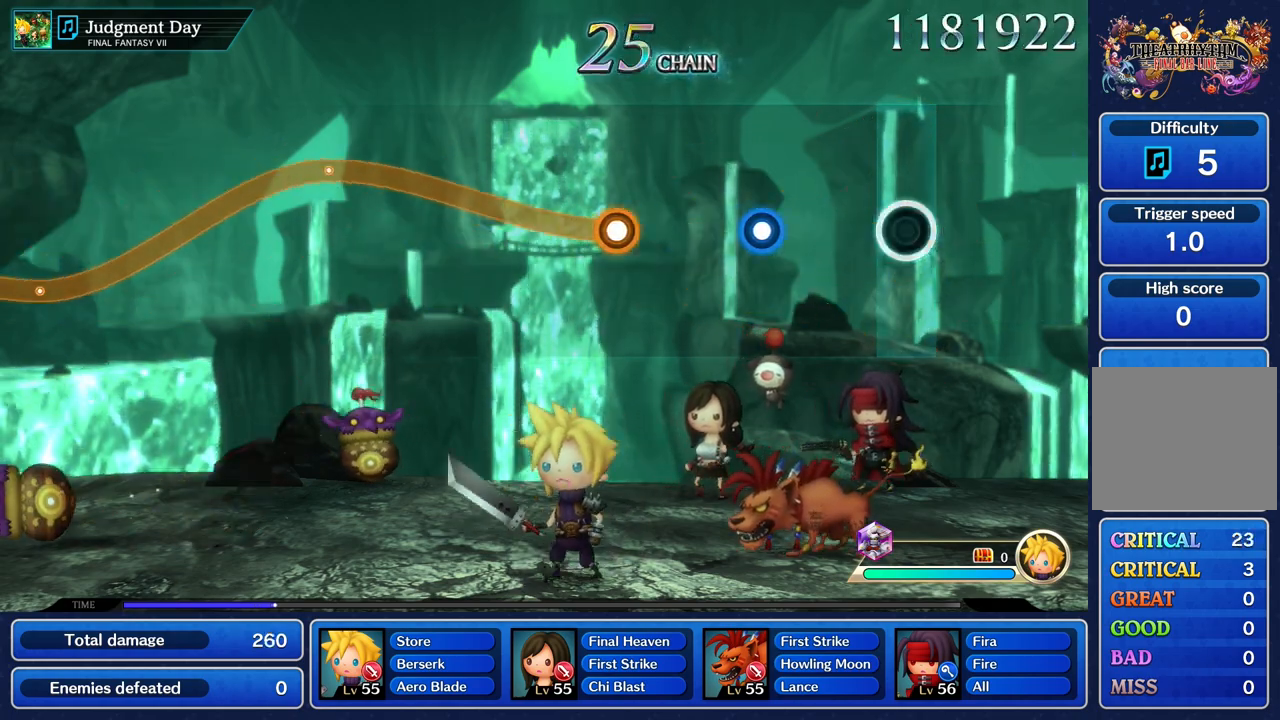
{"dt_ms": 500, "buttons": [], "left_stick": "center", "right_stick": "center", "events": [[33, "left_stick", "center"], [400, "R1", "down"], [500, "R1", "up"]]}
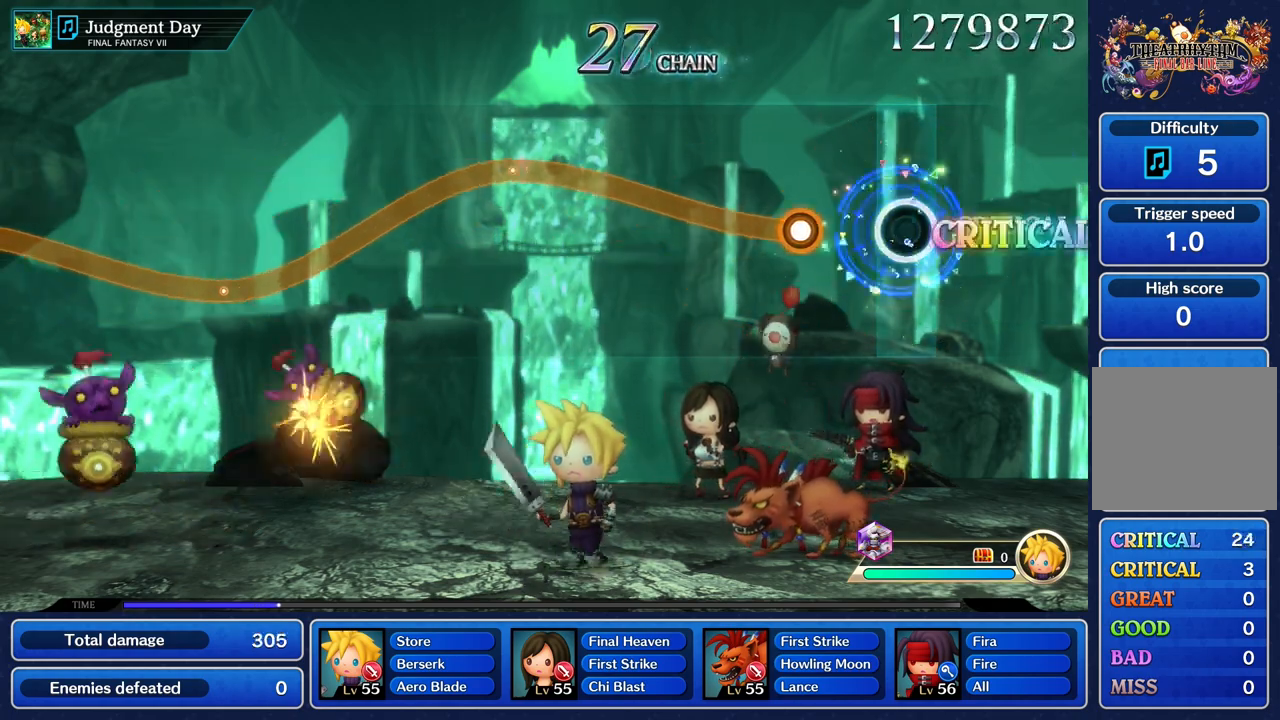
{"dt_ms": 500, "buttons": ["R1"], "left_stick": "up", "right_stick": "center", "events": [[267, "left_stick", "up"], [283, "R1", "down"]]}
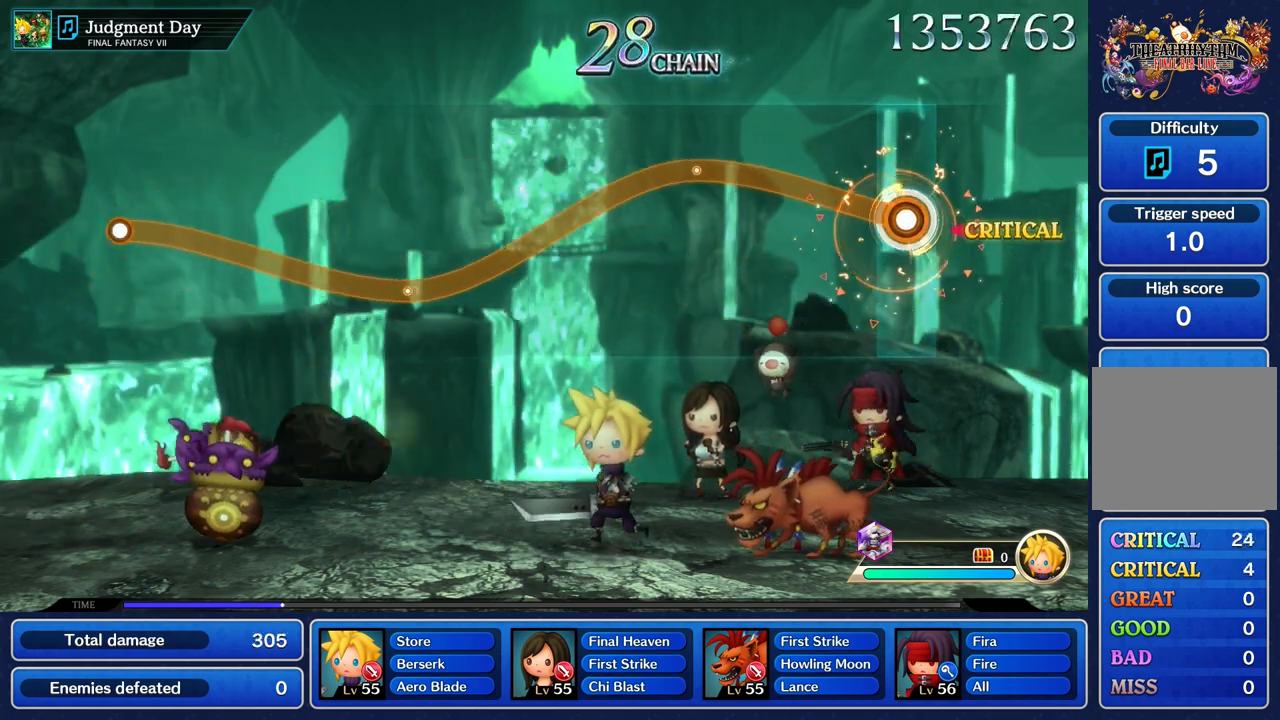
{"dt_ms": 500, "buttons": ["R1"], "left_stick": "up", "right_stick": "center", "events": []}
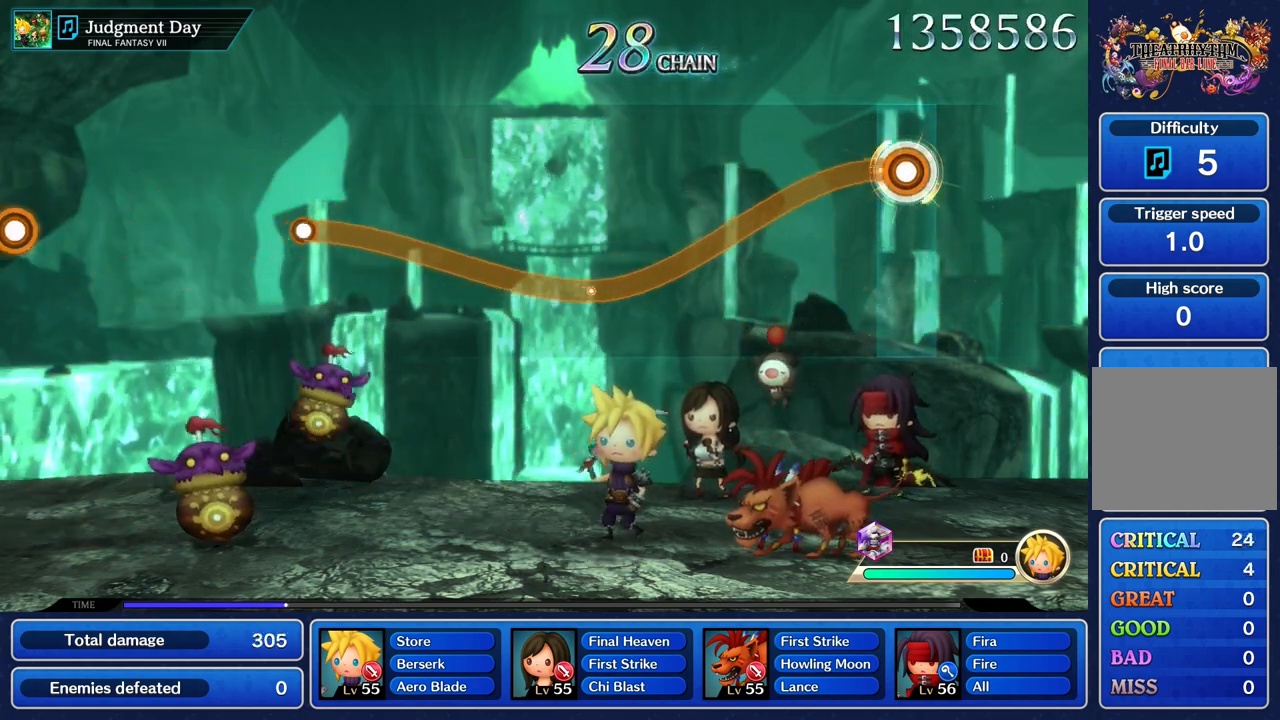
{"dt_ms": 1000, "buttons": ["R1"], "left_stick": "up", "right_stick": "center"}
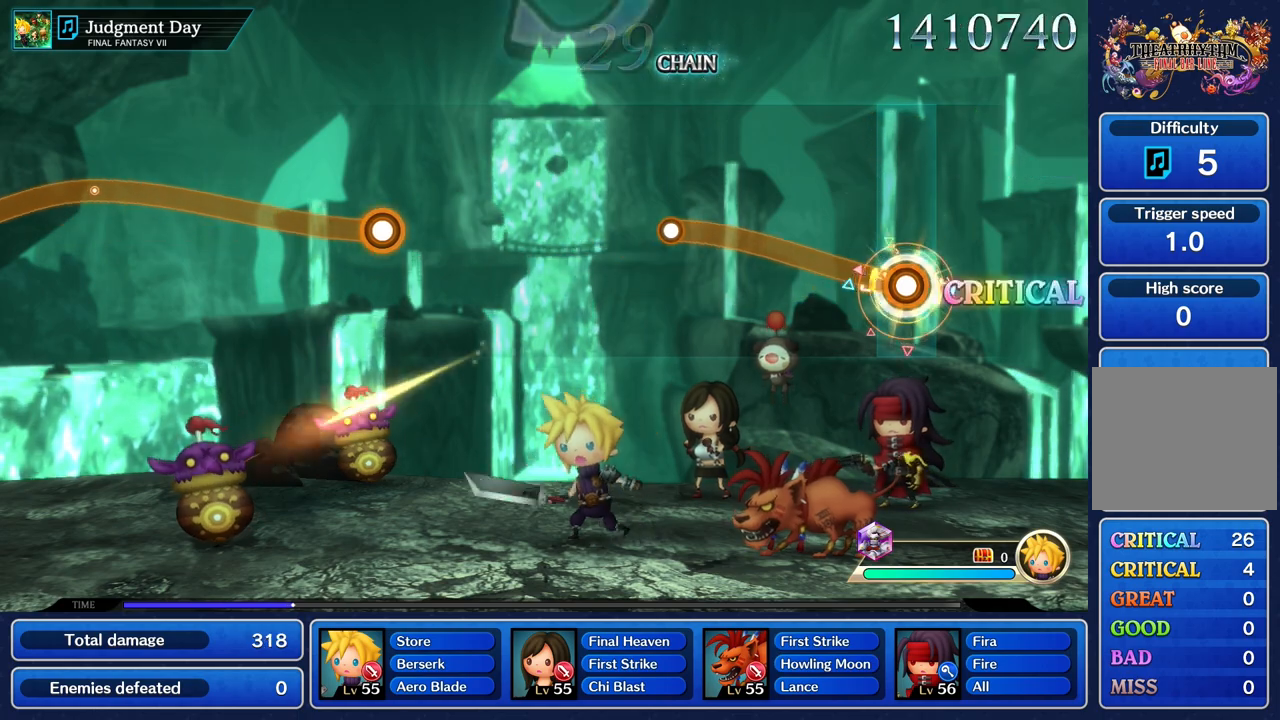
{"dt_ms": 500, "buttons": ["R1"], "left_stick": "up", "right_stick": "center", "events": []}